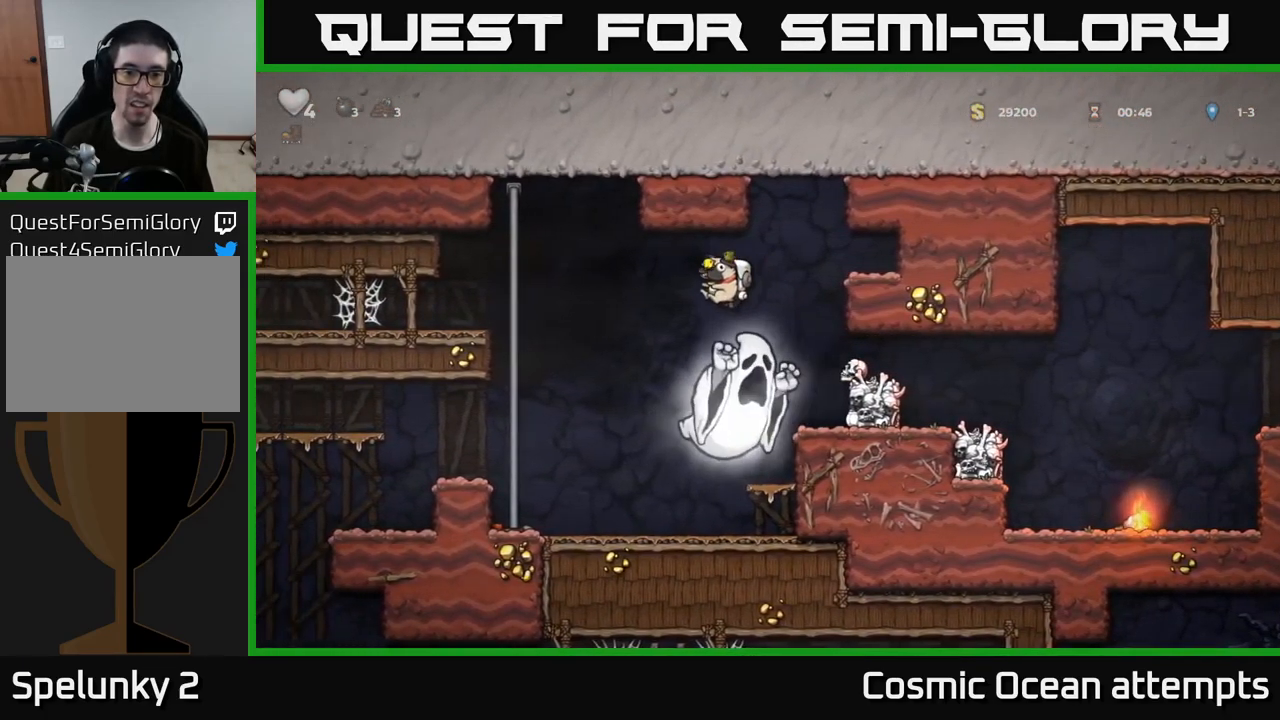
Gameplay with a controller (Xbox layout); each line is a JSON object with the inputs held at the frame after it. "events" lists button and stick changes between this image and that frame as [ms after this image, input, new state], when the widget could be followed in between.
{"buttons": ["DPAD_LEFT"], "left_stick": "center", "right_stick": "center", "events": [[17, "A", "up"]]}
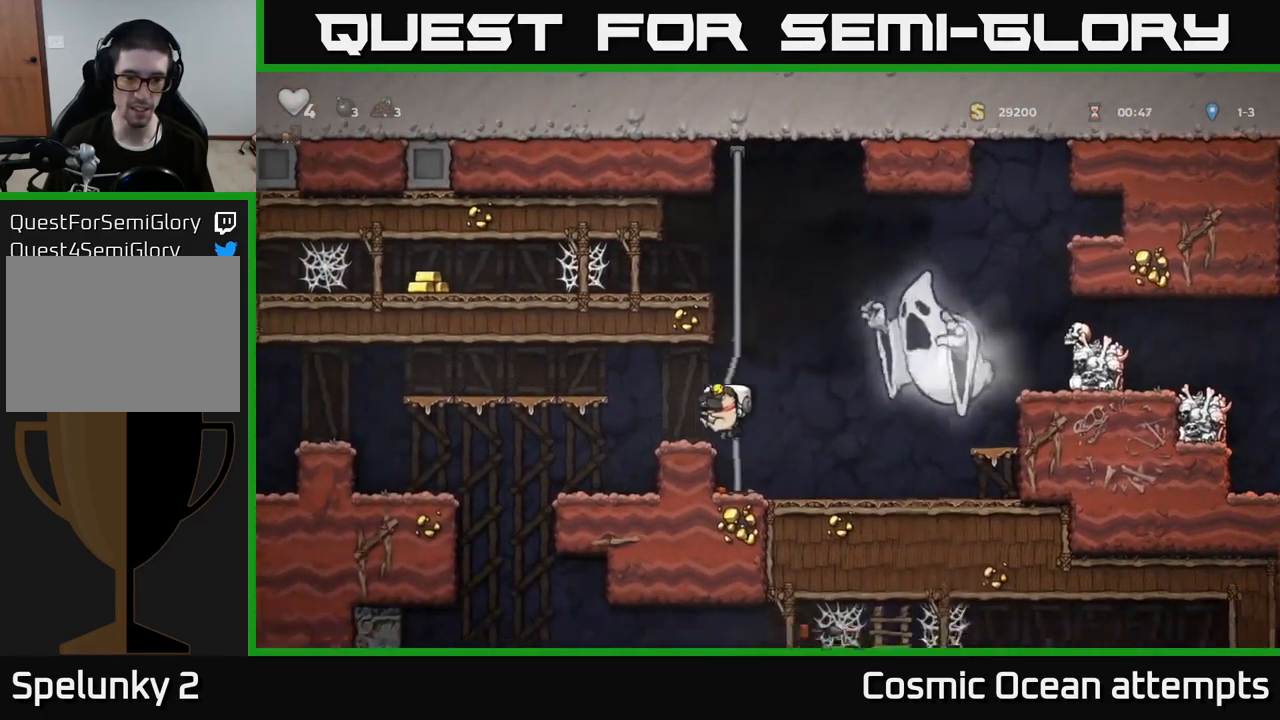
{"buttons": [], "left_stick": "center", "right_stick": "center", "events": [[84, "A", "down"], [200, "A", "up"], [266, "DPAD_LEFT", "up"], [316, "DPAD_RIGHT", "down"], [466, "DPAD_RIGHT", "up"]]}
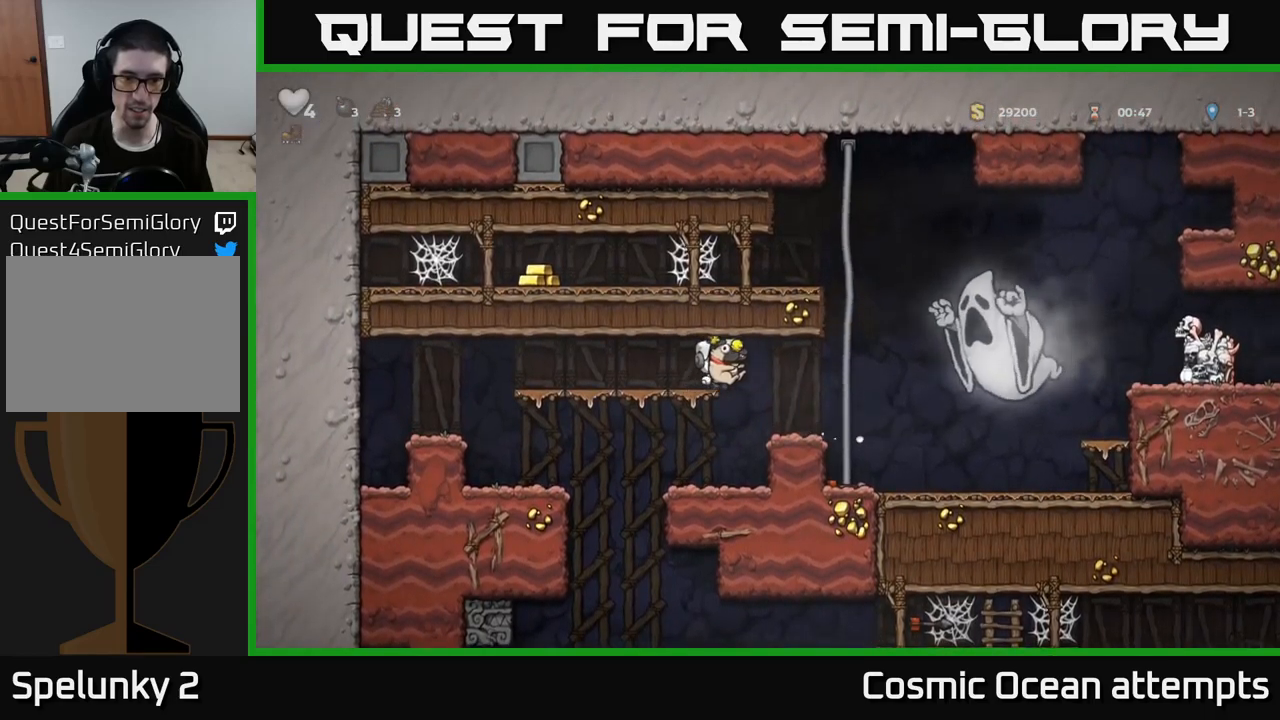
{"buttons": [], "left_stick": "center", "right_stick": "center", "events": [[267, "DPAD_LEFT", "down"], [350, "DPAD_LEFT", "up"]]}
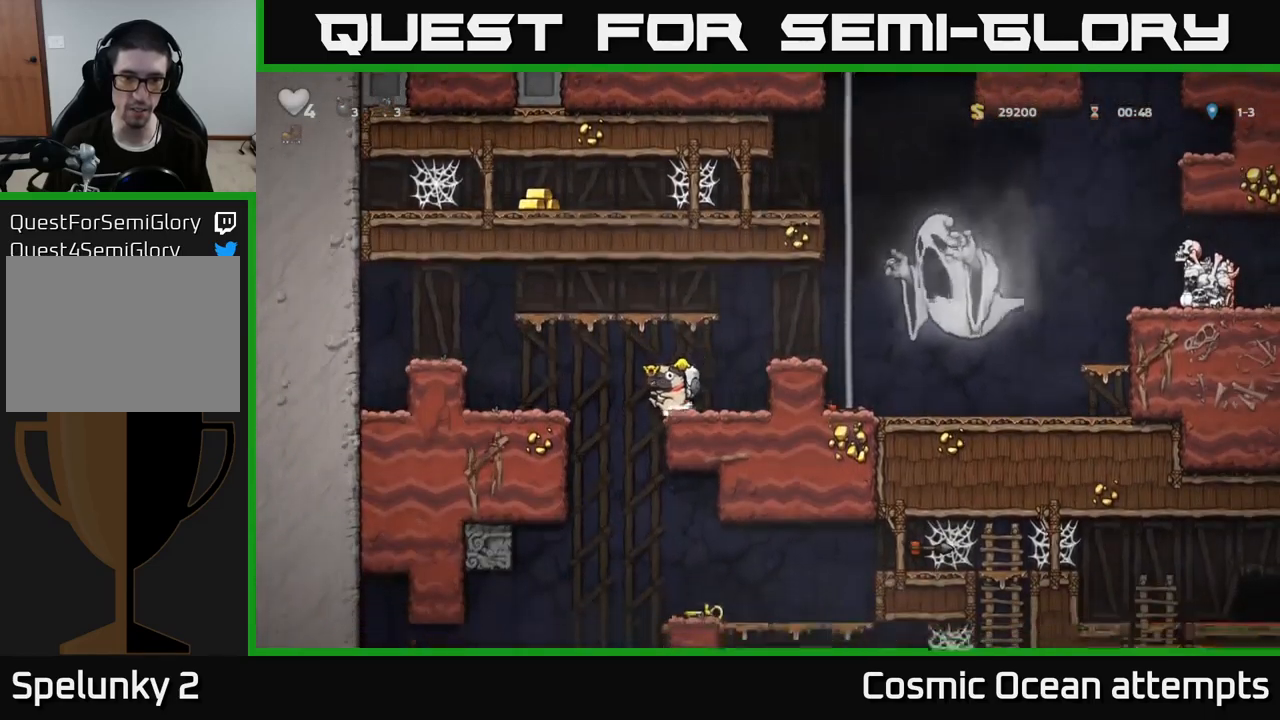
{"buttons": ["A", "DPAD_DOWN", "DPAD_RIGHT"], "left_stick": "center", "right_stick": "center", "events": [[34, "DPAD_LEFT", "down"], [317, "DPAD_DOWN", "down"], [350, "DPAD_LEFT", "up"], [417, "A", "down"], [500, "DPAD_RIGHT", "down"]]}
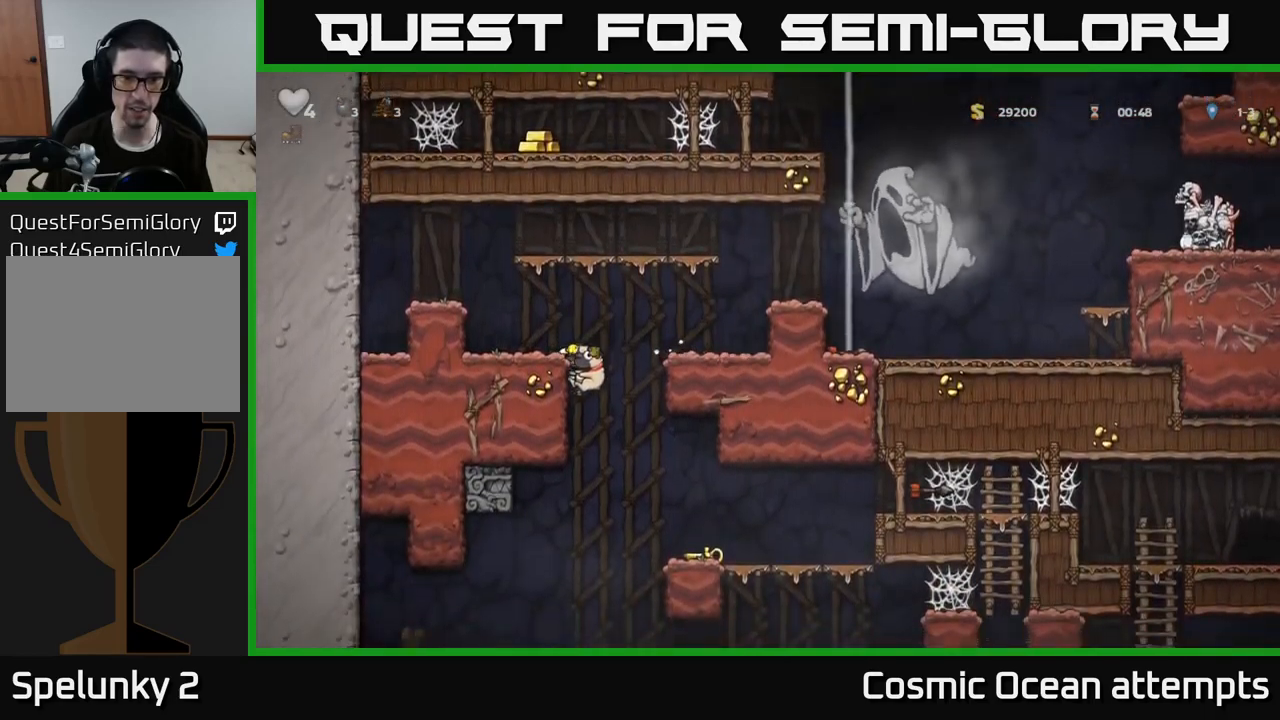
{"buttons": ["DPAD_RIGHT"], "left_stick": "center", "right_stick": "center", "events": [[17, "A", "up"], [17, "DPAD_DOWN", "up"]]}
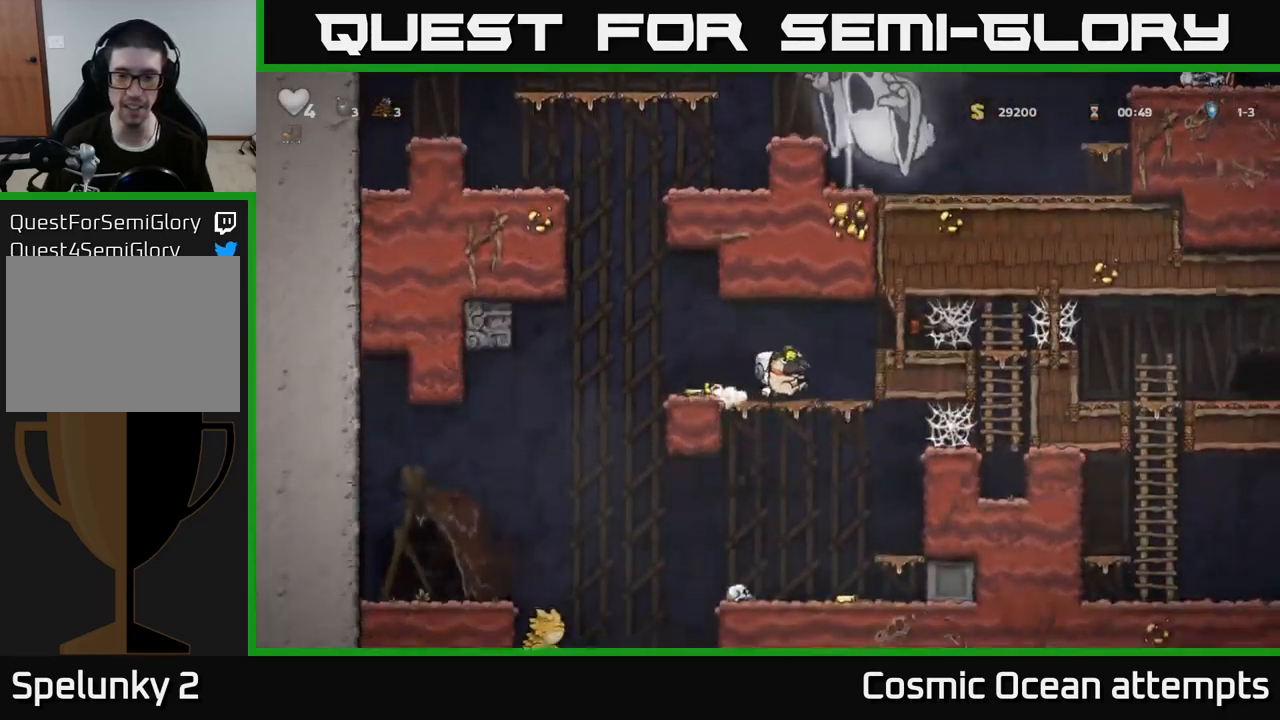
{"buttons": ["DPAD_RIGHT"], "left_stick": "center", "right_stick": "center", "events": [[117, "DPAD_RIGHT", "up"], [150, "DPAD_RIGHT", "down"], [184, "A", "down"], [350, "A", "up"]]}
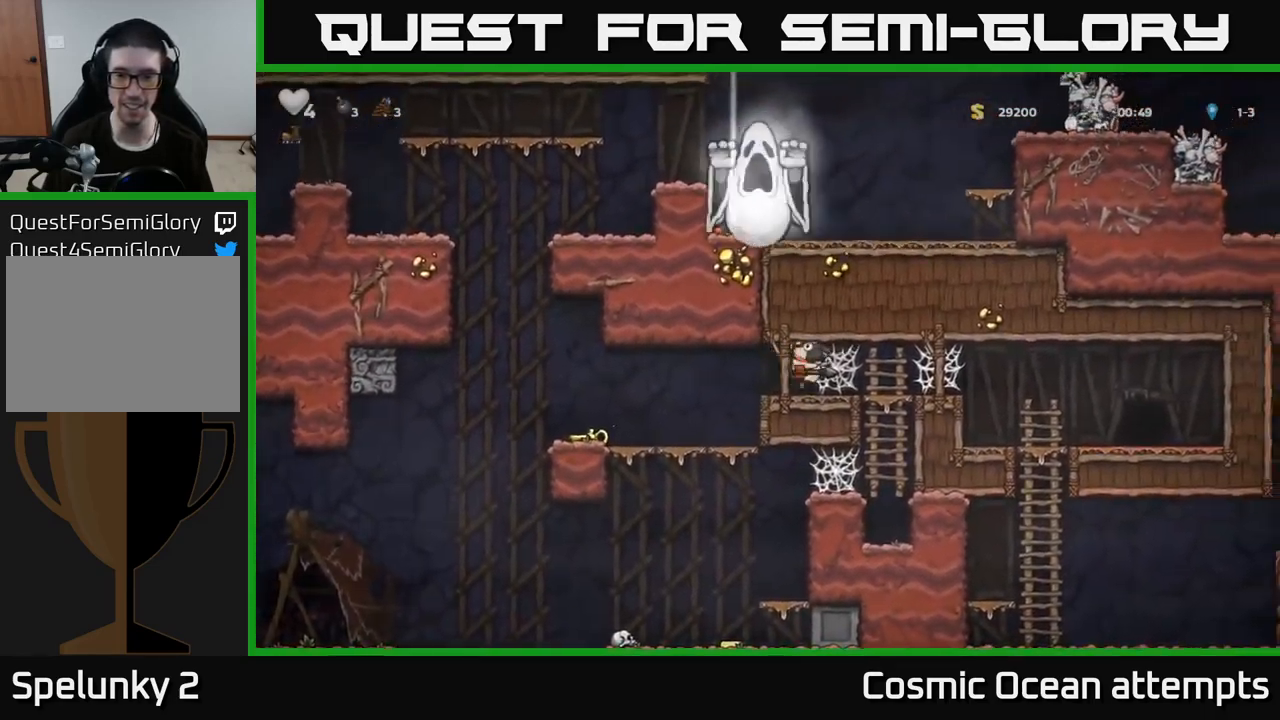
{"buttons": ["A", "DPAD_RIGHT"], "left_stick": "center", "right_stick": "center", "events": [[67, "A", "down"], [134, "A", "up"], [217, "A", "down"], [267, "A", "up"], [350, "A", "down"], [400, "A", "up"], [484, "A", "down"]]}
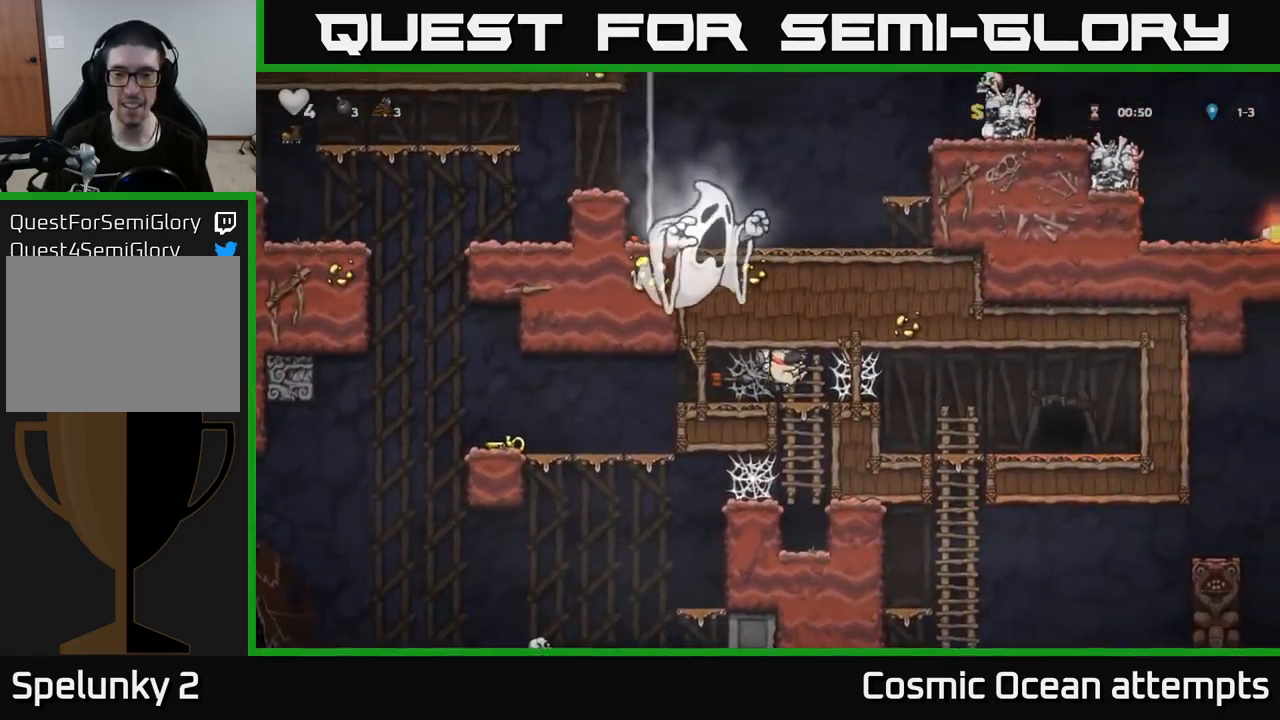
{"buttons": ["DPAD_RIGHT"], "left_stick": "center", "right_stick": "center", "events": [[50, "A", "up"], [134, "A", "down"], [184, "A", "up"], [284, "A", "down"], [317, "A", "up"]]}
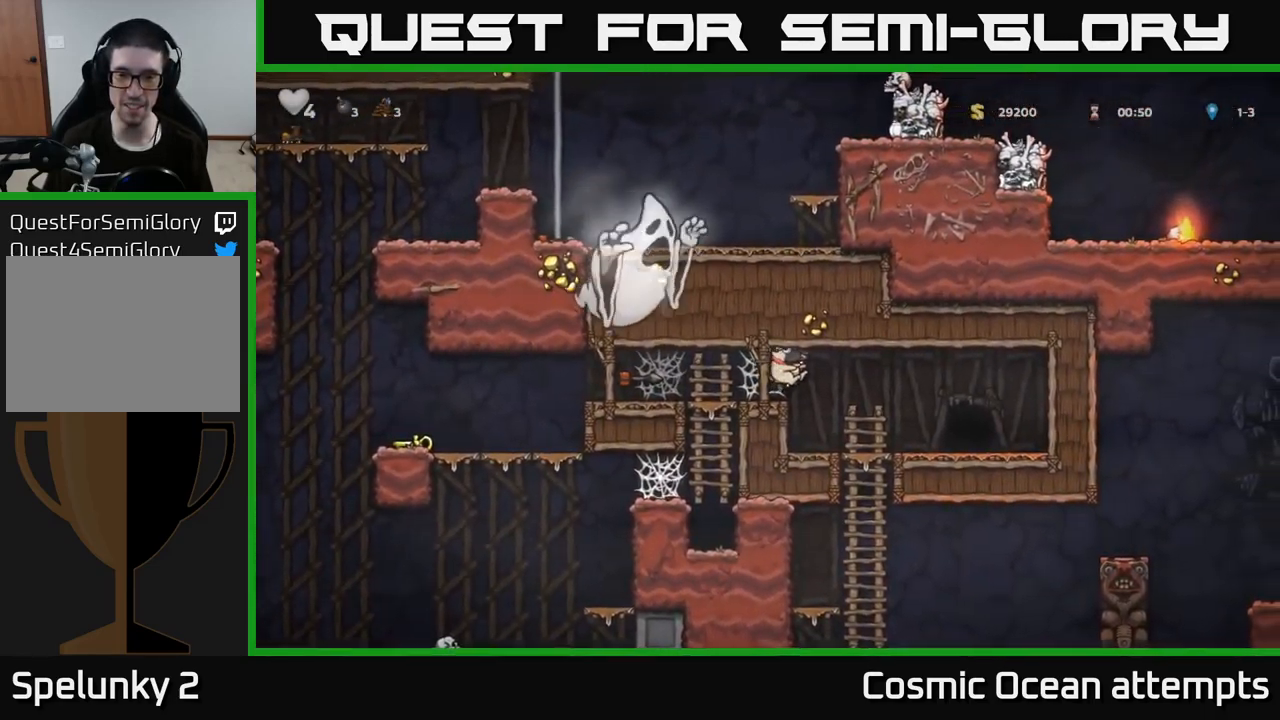
{"buttons": ["DPAD_DOWN"], "left_stick": "center", "right_stick": "center", "events": [[317, "DPAD_RIGHT", "up"], [350, "DPAD_LEFT", "down"], [434, "DPAD_LEFT", "up"], [500, "DPAD_DOWN", "down"]]}
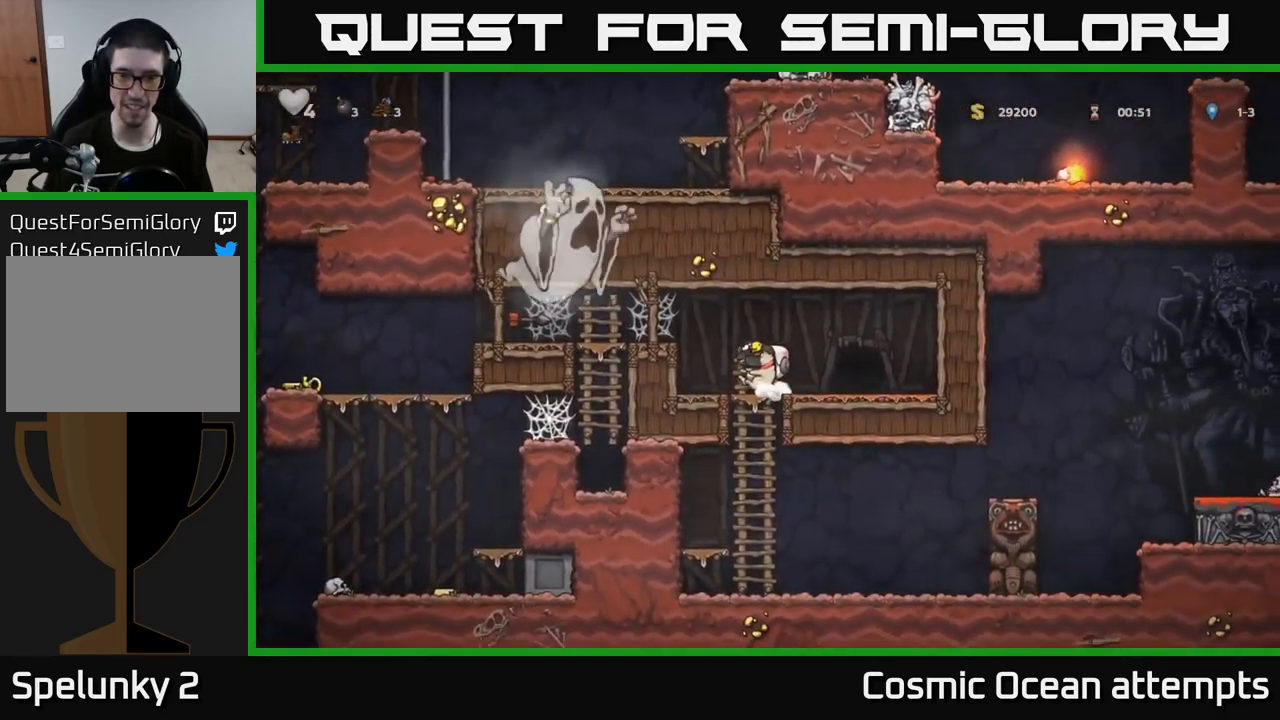
{"buttons": ["DPAD_RIGHT"], "left_stick": "center", "right_stick": "center", "events": [[17, "DPAD_LEFT", "down"], [50, "DPAD_LEFT", "up"], [100, "A", "down"], [200, "A", "up"], [217, "DPAD_DOWN", "up"], [367, "DPAD_RIGHT", "down"]]}
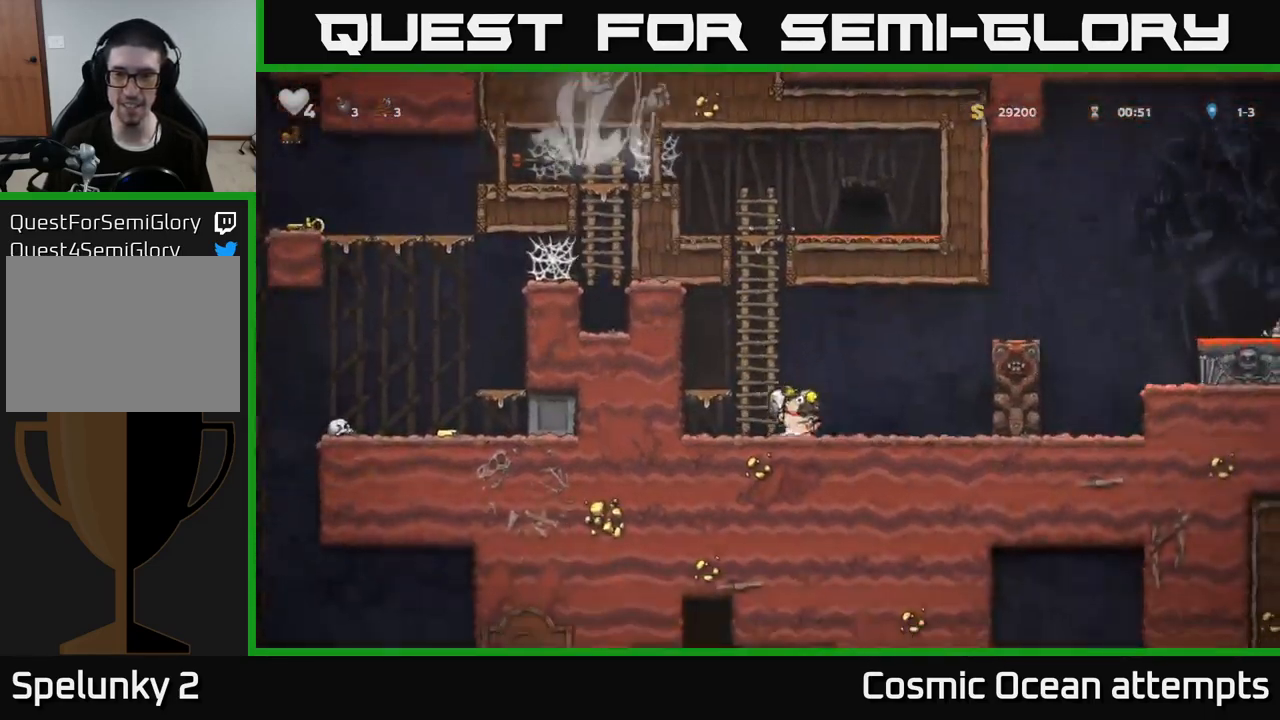
{"buttons": ["DPAD_LEFT"], "left_stick": "center", "right_stick": "center", "events": [[67, "A", "down"], [184, "A", "up"], [267, "DPAD_RIGHT", "up"], [284, "DPAD_LEFT", "down"]]}
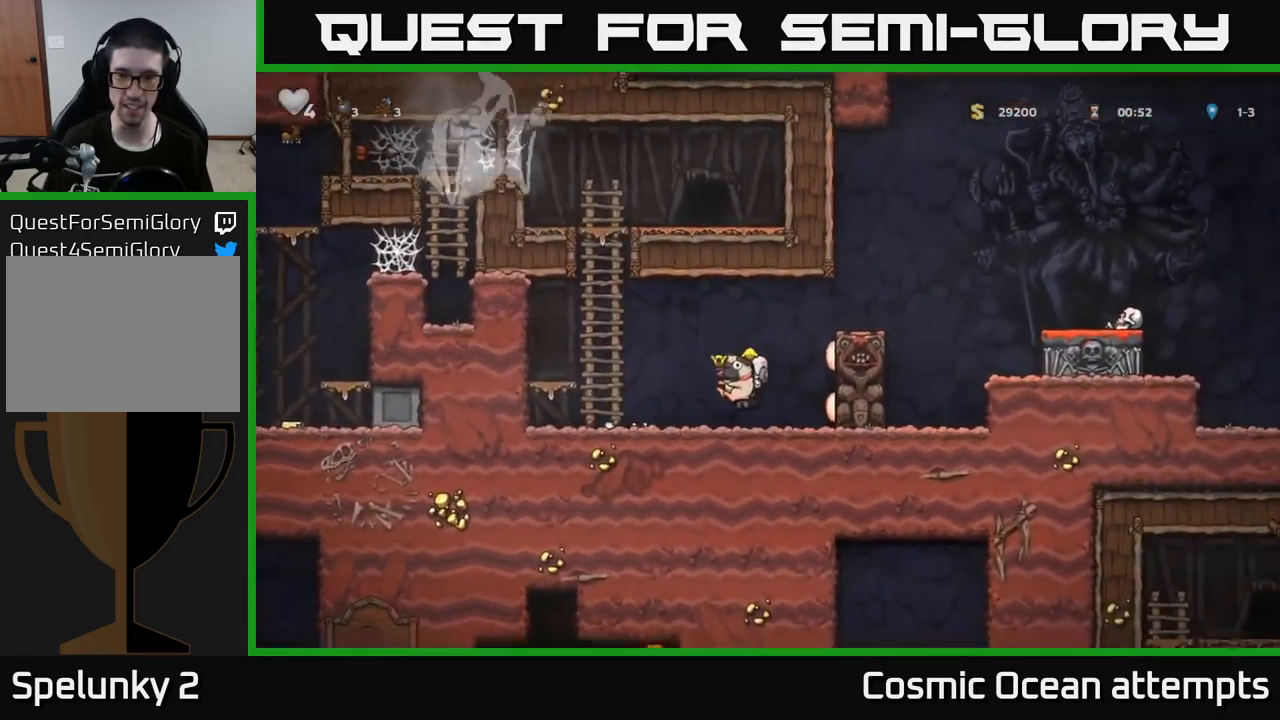
{"buttons": ["A", "DPAD_RIGHT"], "left_stick": "center", "right_stick": "center", "events": [[167, "DPAD_LEFT", "up"], [367, "DPAD_RIGHT", "down"], [451, "A", "down"]]}
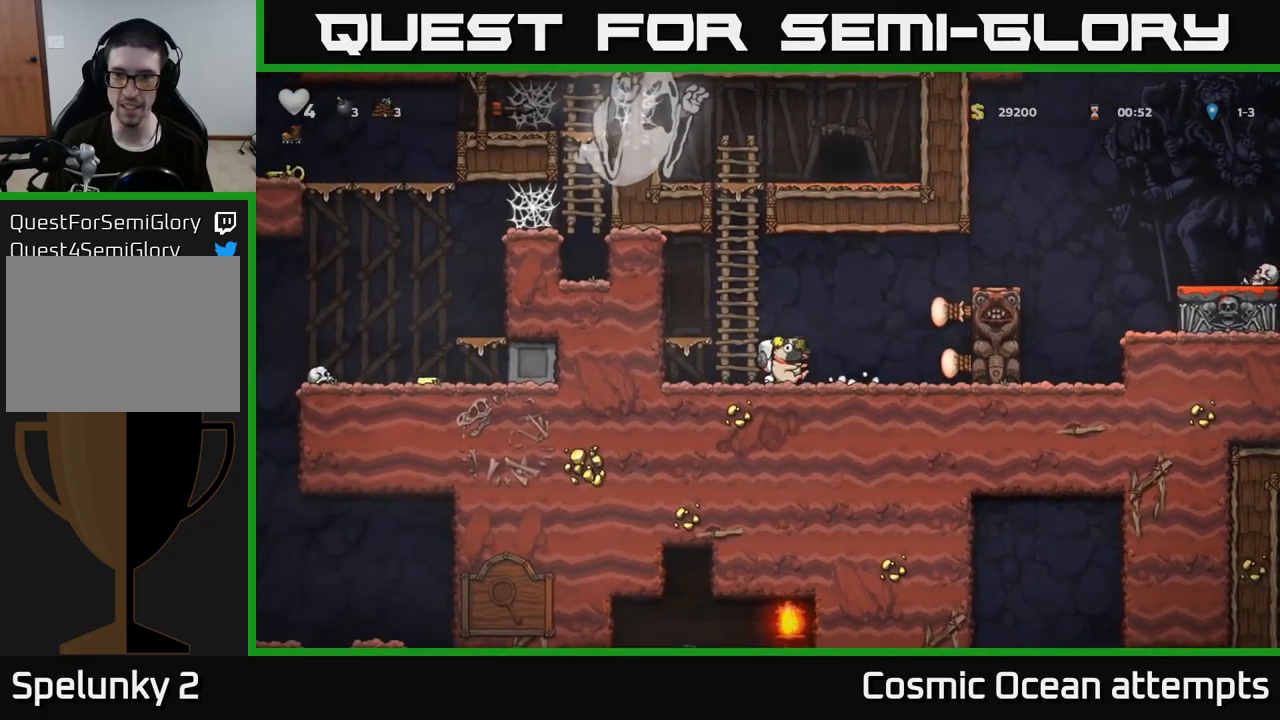
{"buttons": ["A", "DPAD_RIGHT"], "left_stick": "center", "right_stick": "center", "events": [[317, "A", "up"], [483, "A", "down"]]}
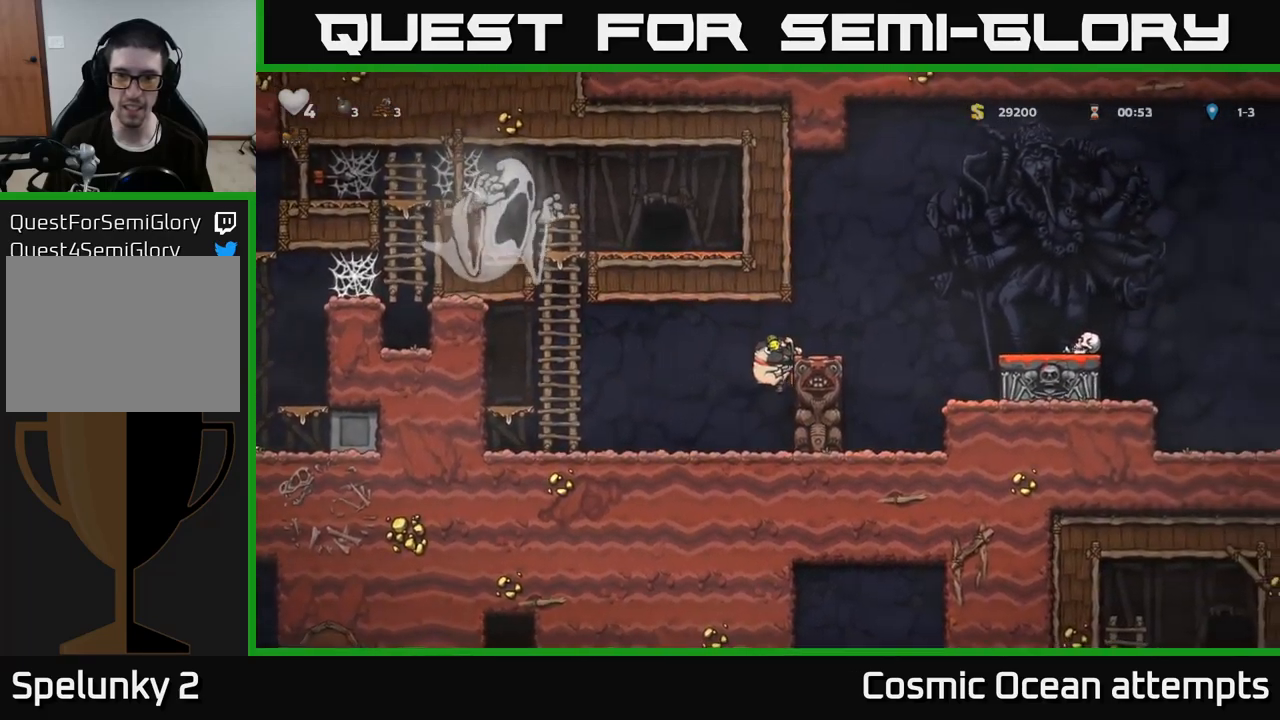
{"buttons": ["A", "DPAD_RIGHT"], "left_stick": "center", "right_stick": "center", "events": [[133, "A", "up"], [150, "DPAD_RIGHT", "up"], [450, "A", "down"], [450, "DPAD_RIGHT", "down"]]}
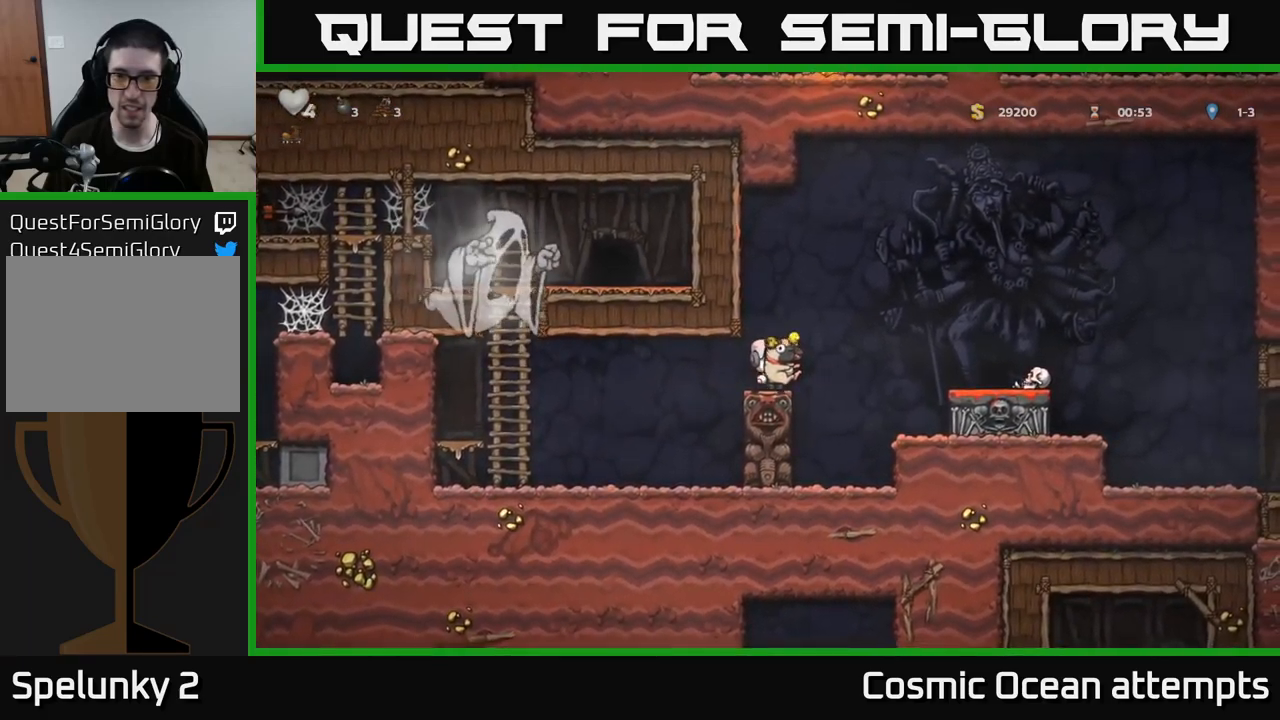
{"buttons": ["DPAD_DOWN"], "left_stick": "center", "right_stick": "center", "events": [[100, "A", "up"], [317, "DPAD_RIGHT", "up"], [417, "DPAD_DOWN", "down"]]}
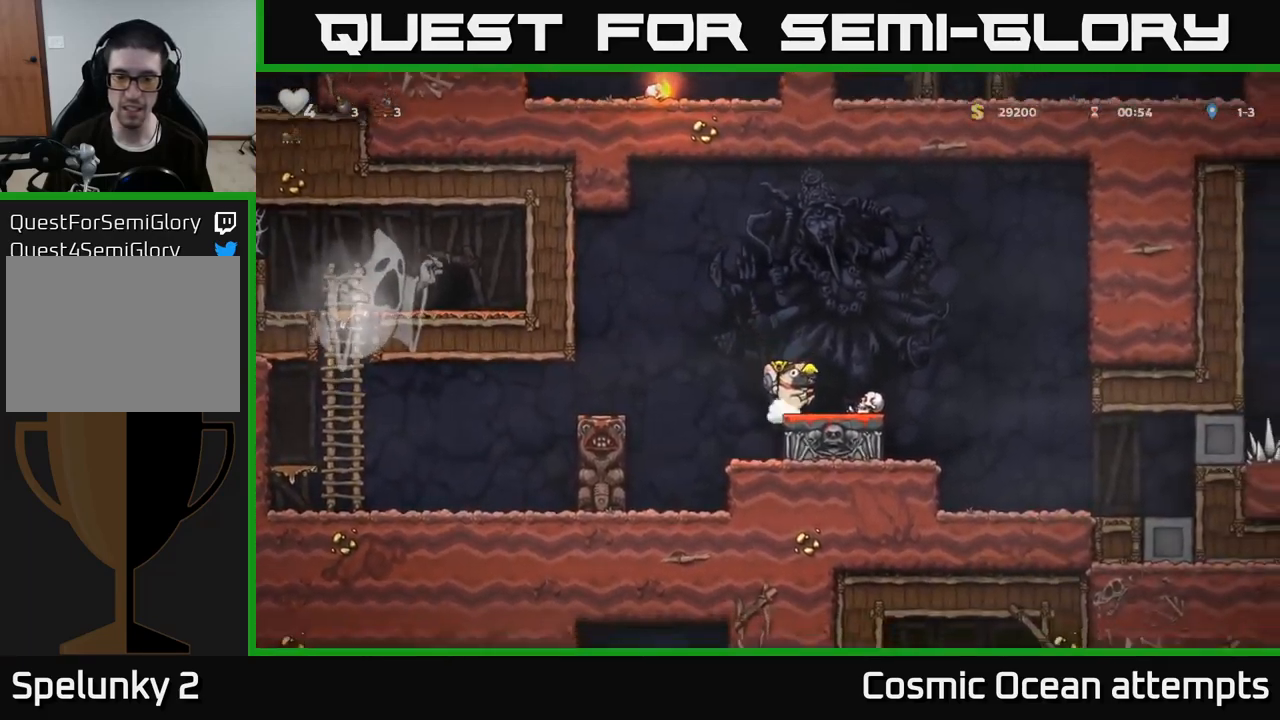
{"buttons": ["A"], "left_stick": "center", "right_stick": "center", "events": [[67, "X", "down"], [150, "DPAD_DOWN", "up"], [150, "X", "up"], [483, "A", "down"]]}
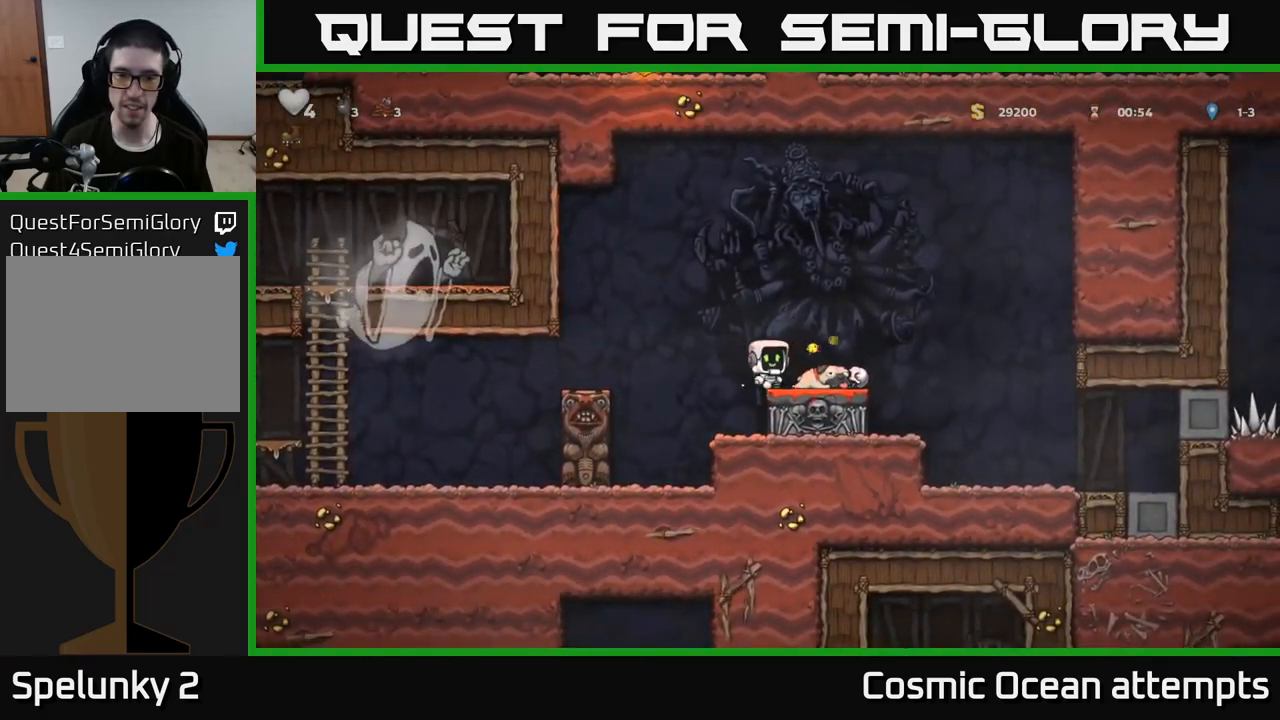
{"buttons": [], "left_stick": "center", "right_stick": "center", "events": [[333, "DPAD_RIGHT", "down"], [350, "A", "up"], [417, "DPAD_RIGHT", "up"]]}
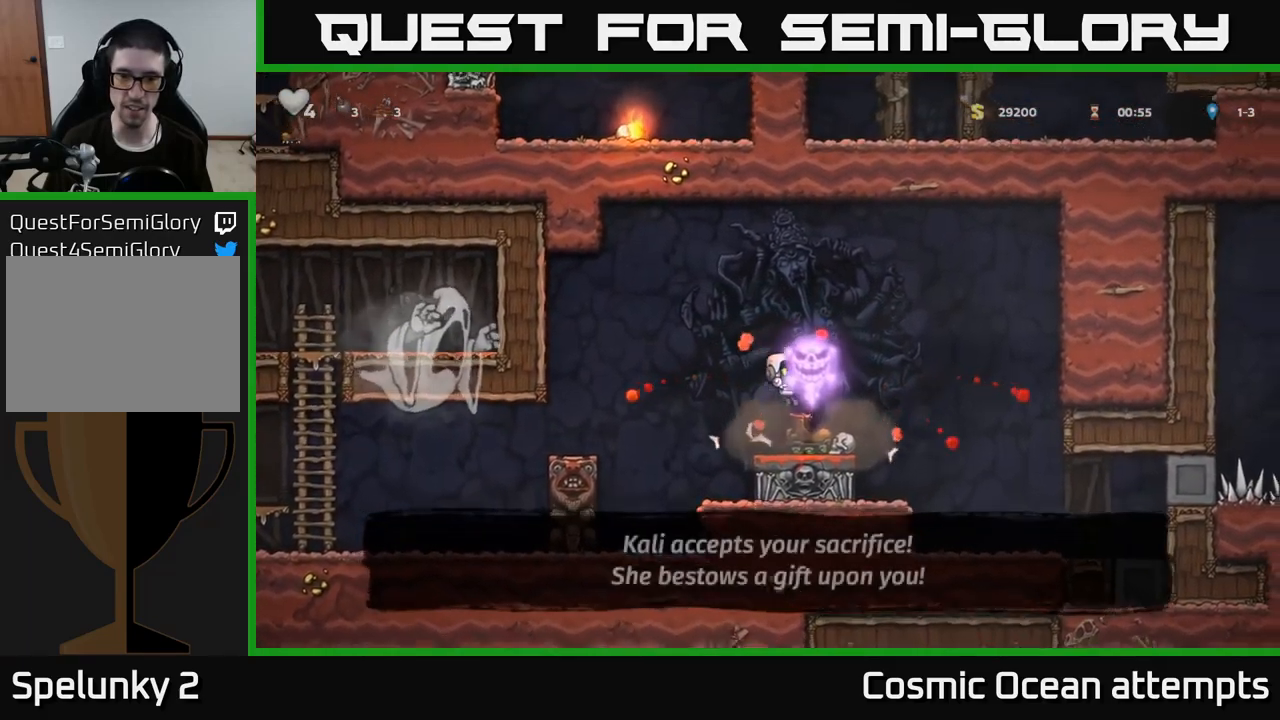
{"buttons": [], "left_stick": "center", "right_stick": "center", "events": []}
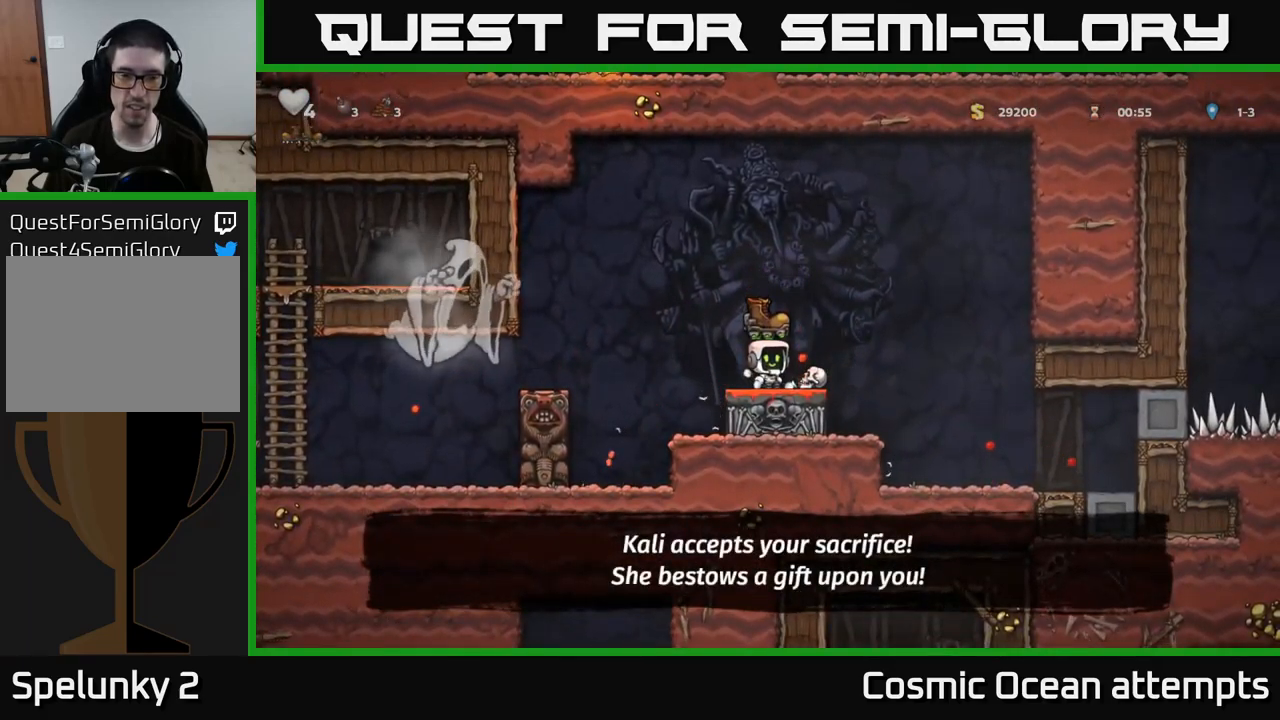
{"buttons": [], "left_stick": "center", "right_stick": "center", "events": [[233, "DPAD_LEFT", "down"], [417, "DPAD_LEFT", "up"]]}
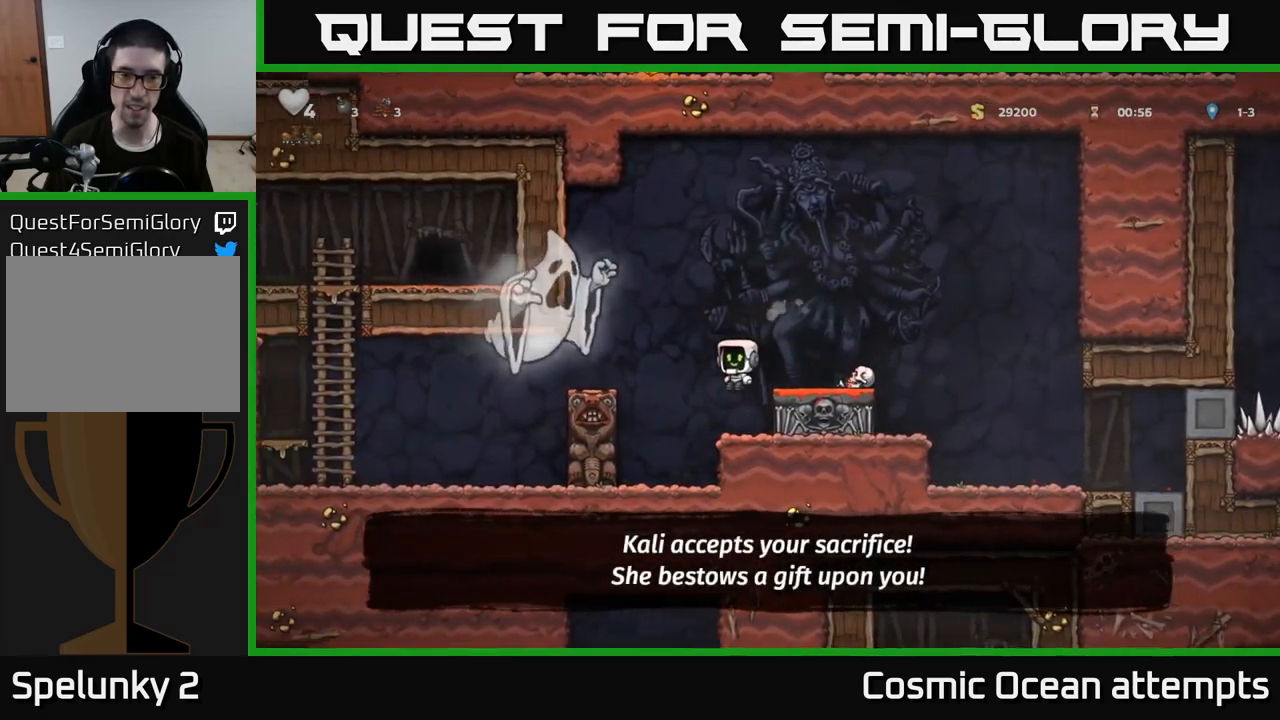
{"buttons": [], "left_stick": "center", "right_stick": "center", "events": []}
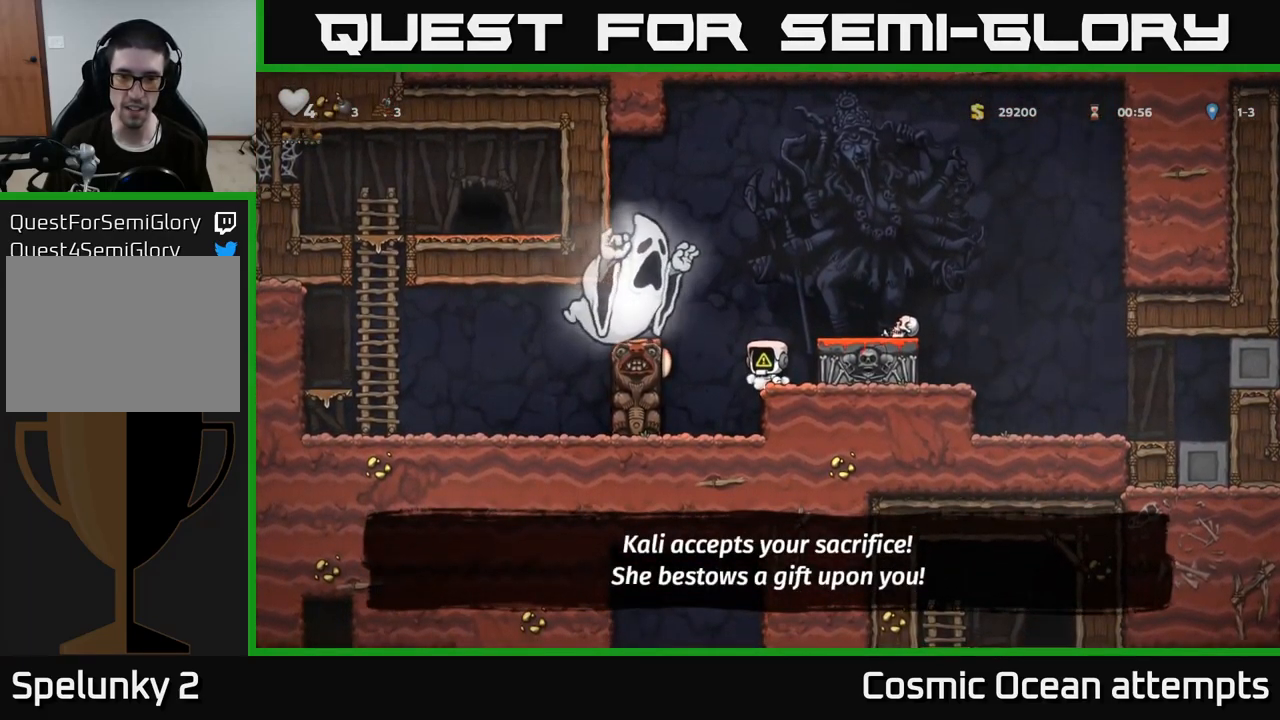
{"buttons": [], "left_stick": "center", "right_stick": "center", "events": [[167, "DPAD_RIGHT", "down"], [250, "DPAD_RIGHT", "up"]]}
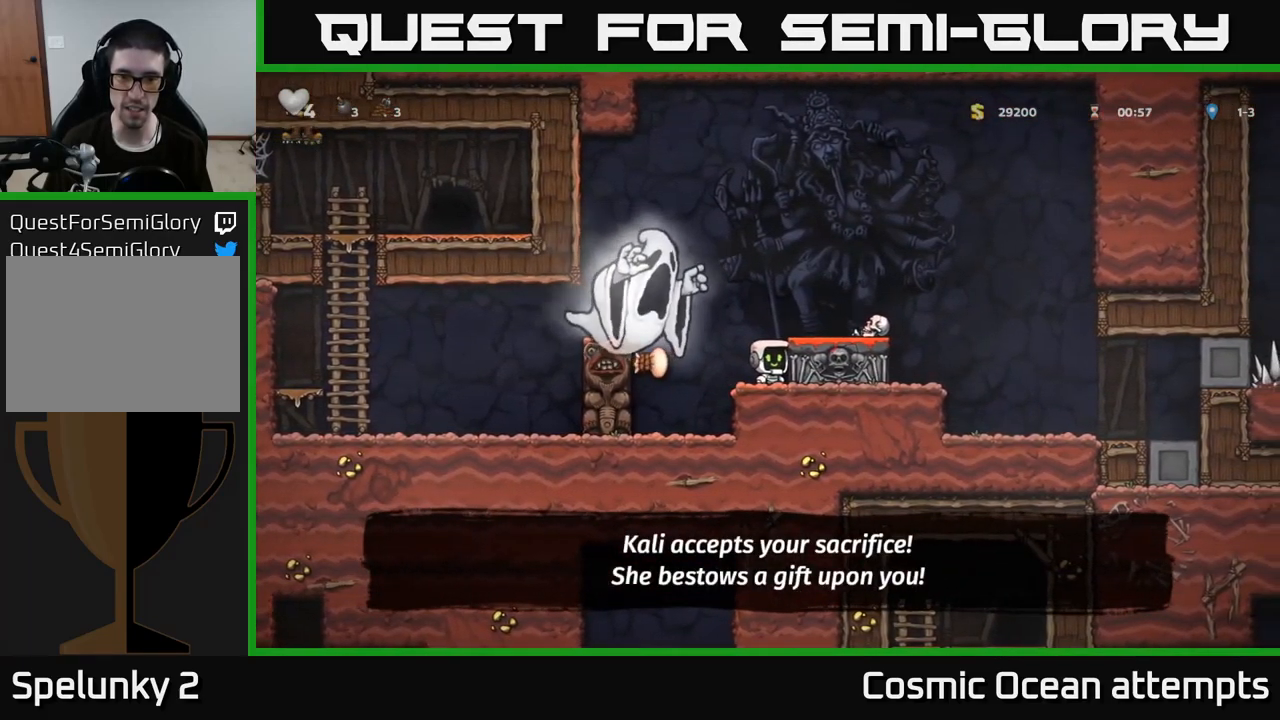
{"buttons": ["A", "DPAD_RIGHT"], "left_stick": "center", "right_stick": "center", "events": [[467, "A", "down"], [500, "DPAD_RIGHT", "down"]]}
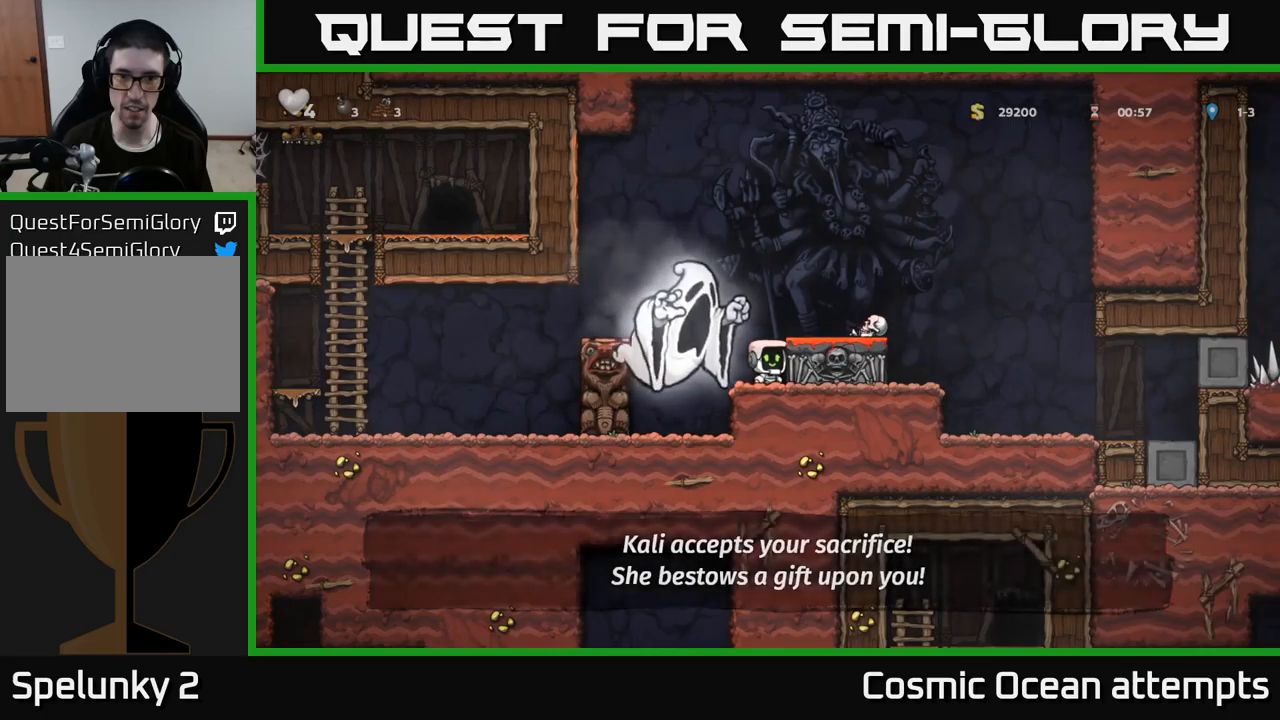
{"buttons": [], "left_stick": "center", "right_stick": "center", "events": [[67, "A", "up"], [200, "DPAD_RIGHT", "up"]]}
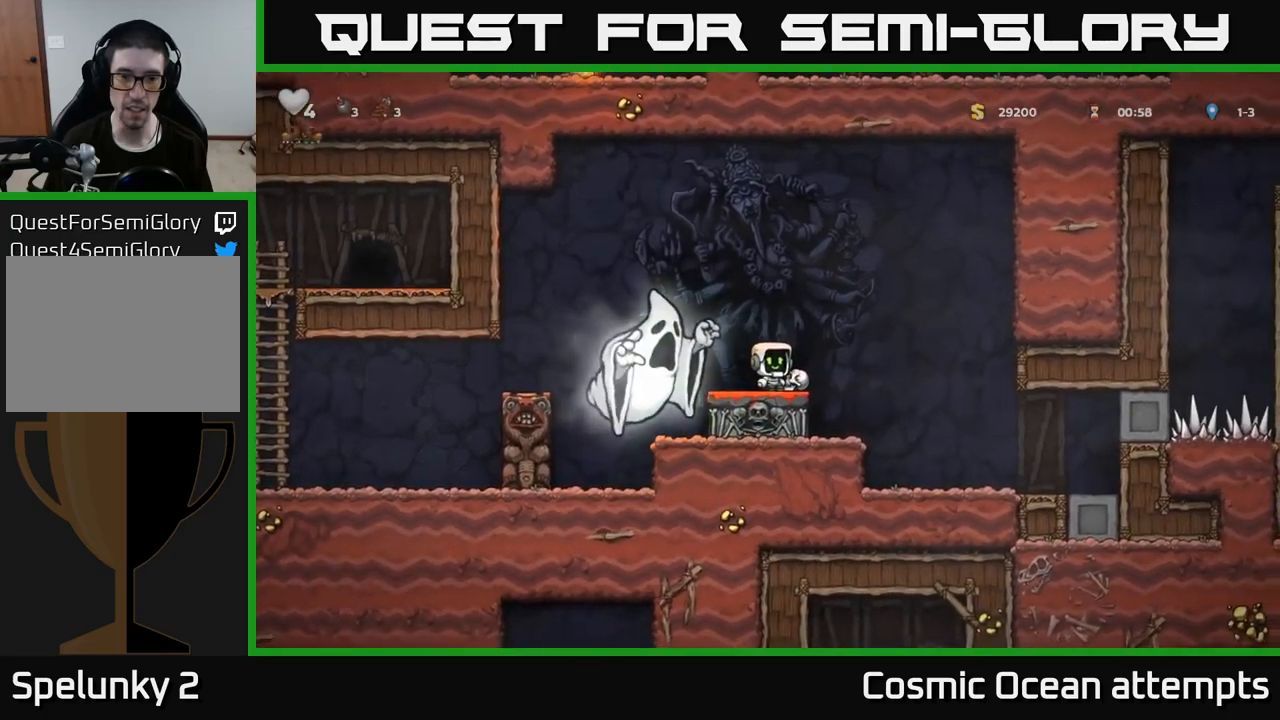
{"buttons": ["A", "DPAD_LEFT"], "left_stick": "center", "right_stick": "center", "events": [[34, "A", "down"], [50, "DPAD_LEFT", "down"]]}
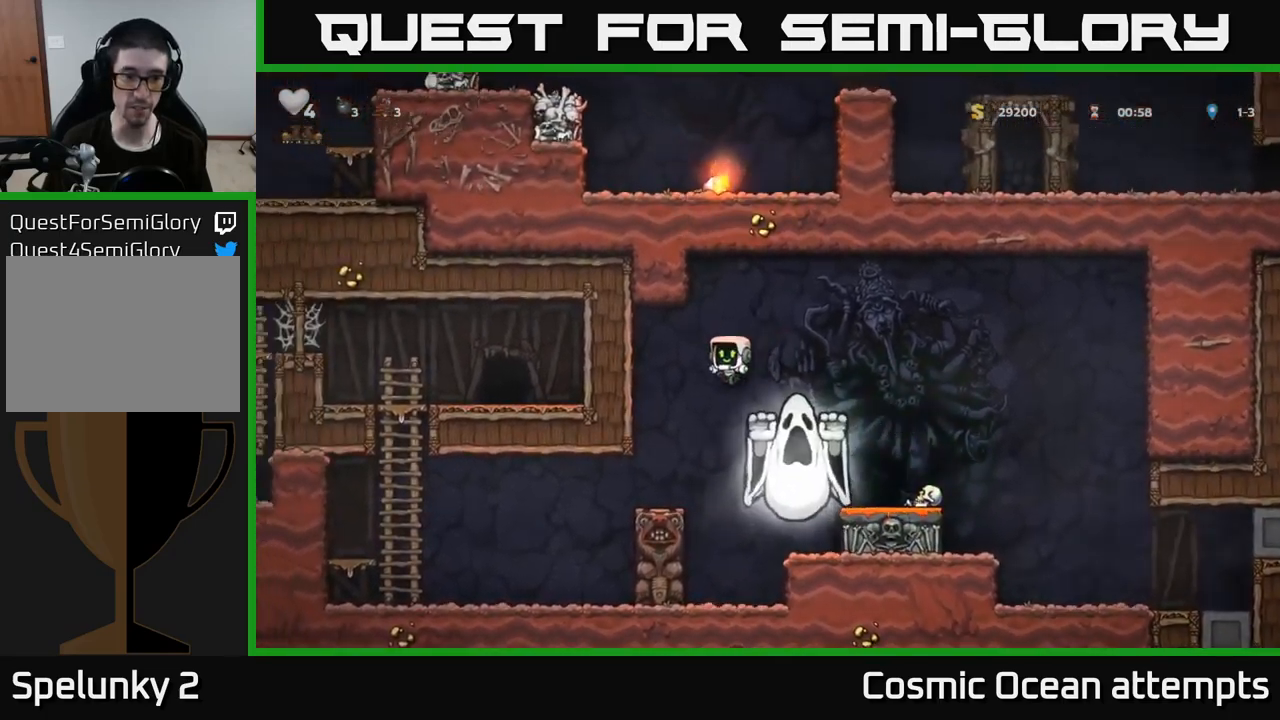
{"buttons": ["DPAD_LEFT"], "left_stick": "center", "right_stick": "center", "events": [[34, "A", "up"]]}
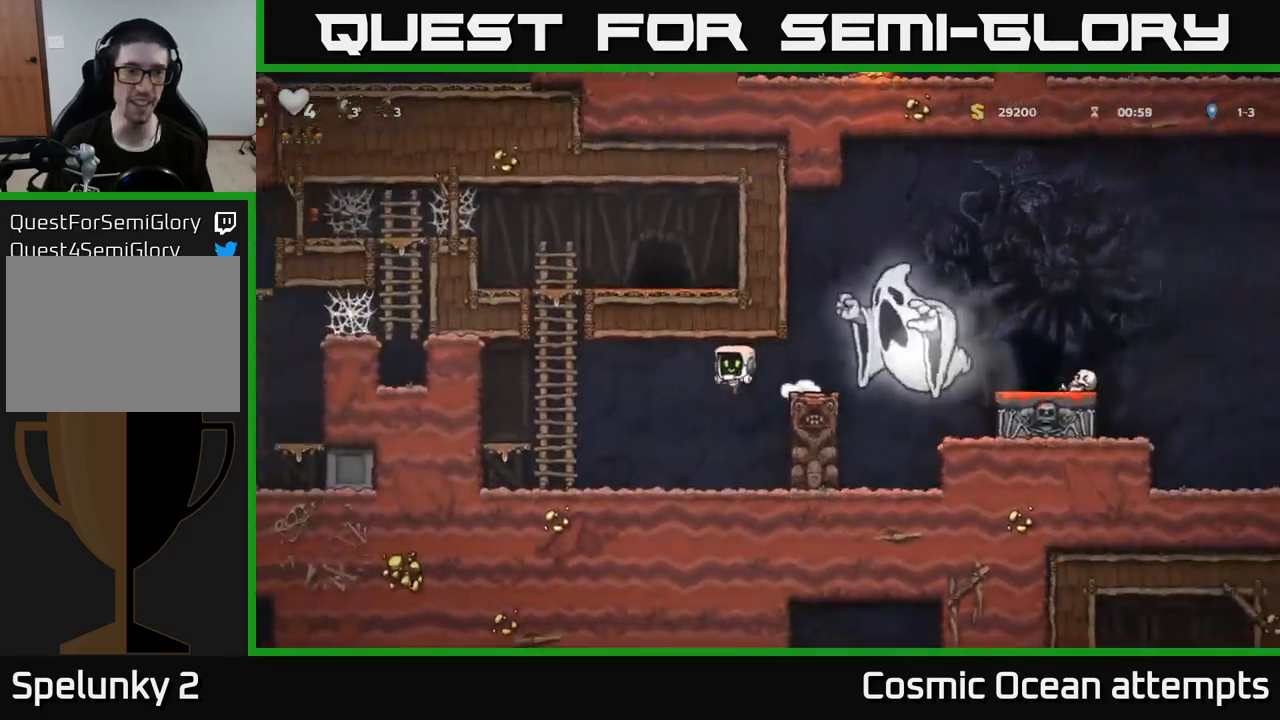
{"buttons": ["A", "DPAD_UP"], "left_stick": "center", "right_stick": "center", "events": [[234, "DPAD_UP", "down"], [300, "A", "down"], [300, "DPAD_LEFT", "up"]]}
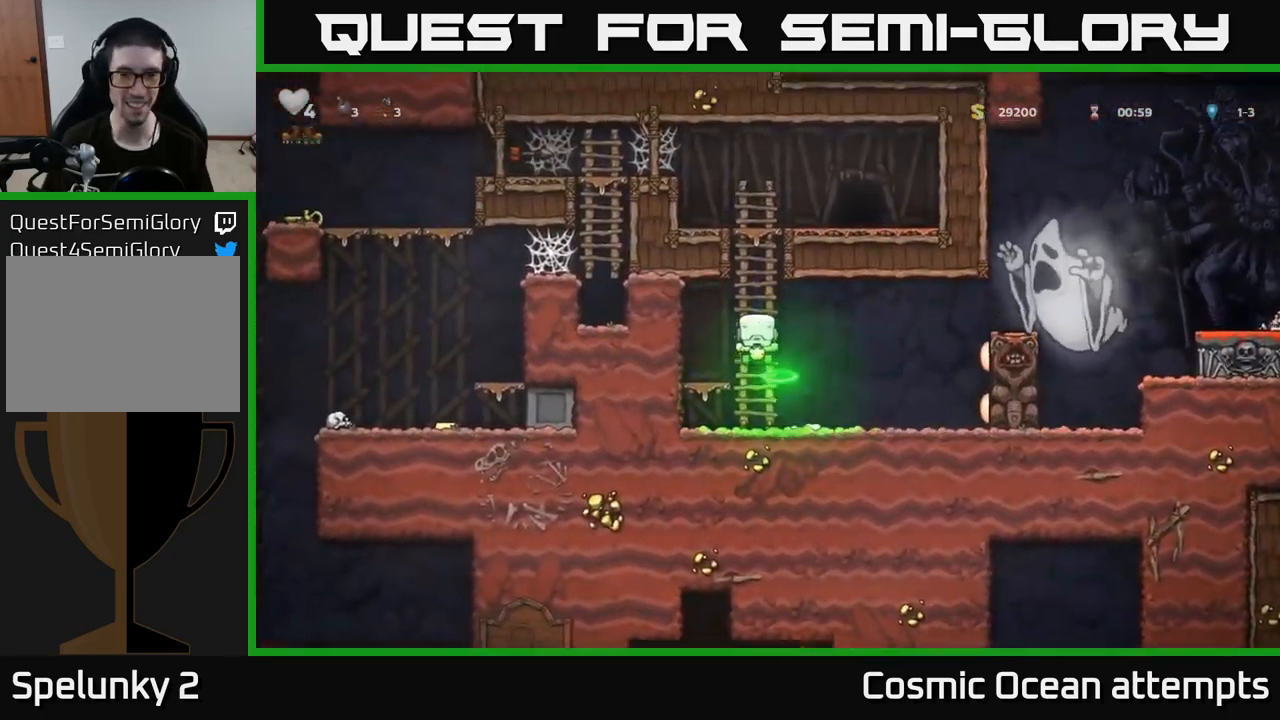
{"buttons": ["DPAD_UP"], "left_stick": "center", "right_stick": "center", "events": [[34, "A", "up"], [34, "DPAD_LEFT", "down"], [167, "DPAD_LEFT", "up"]]}
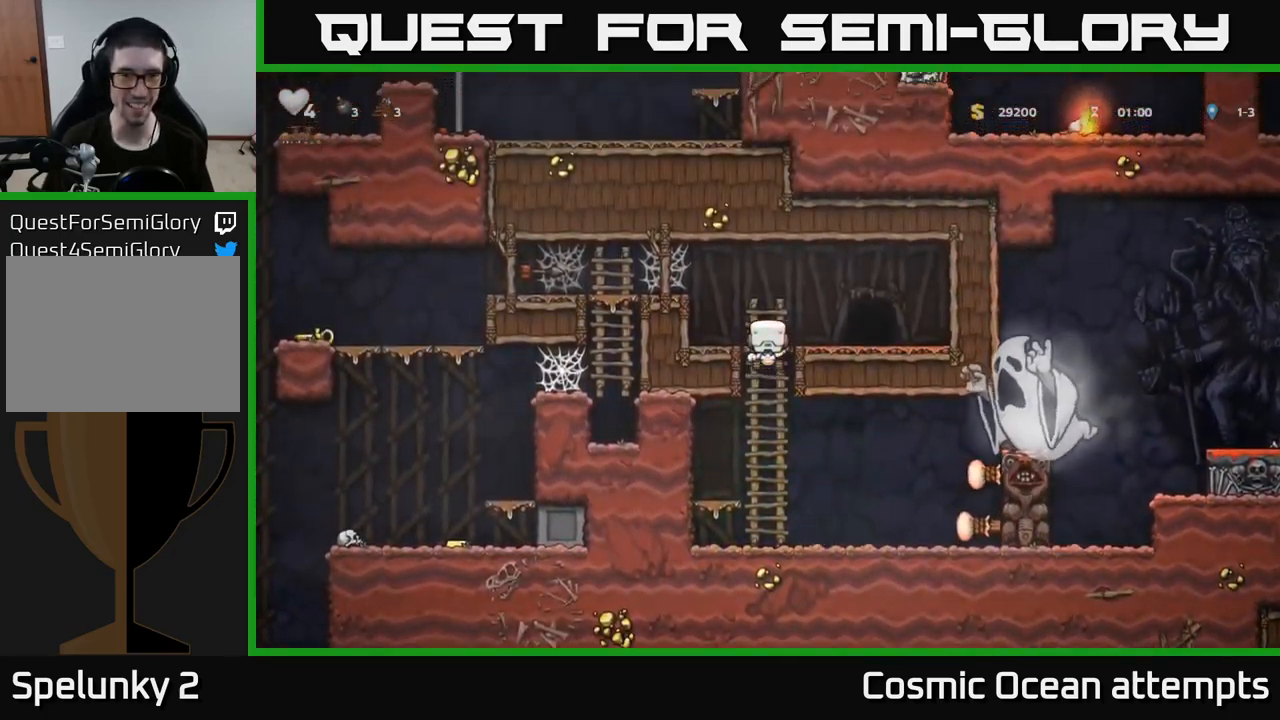
{"buttons": ["DPAD_LEFT"], "left_stick": "center", "right_stick": "center", "events": [[34, "DPAD_LEFT", "down"], [50, "A", "down"], [50, "DPAD_UP", "up"], [300, "A", "up"], [400, "A", "down"], [467, "A", "up"]]}
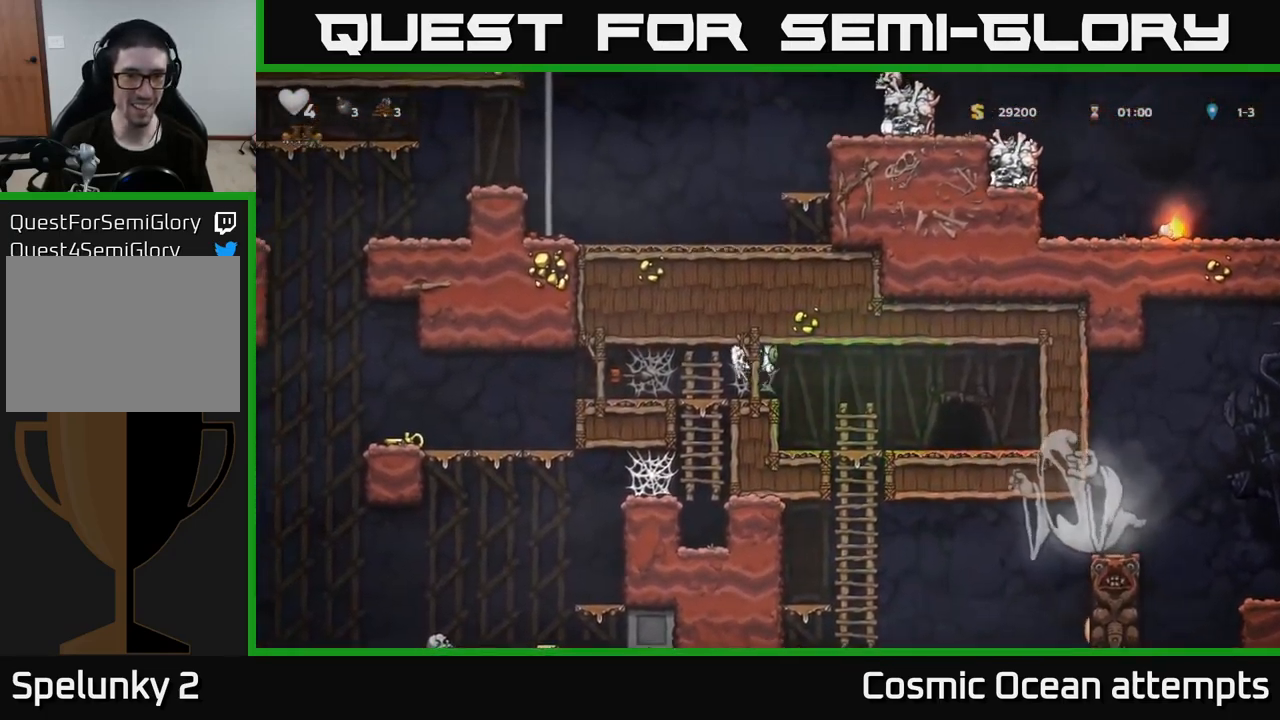
{"buttons": ["DPAD_LEFT"], "left_stick": "center", "right_stick": "center", "events": [[34, "A", "down"], [84, "A", "up"], [167, "A", "down"], [217, "A", "up"], [300, "A", "down"], [367, "A", "up"], [450, "A", "down"], [500, "A", "up"]]}
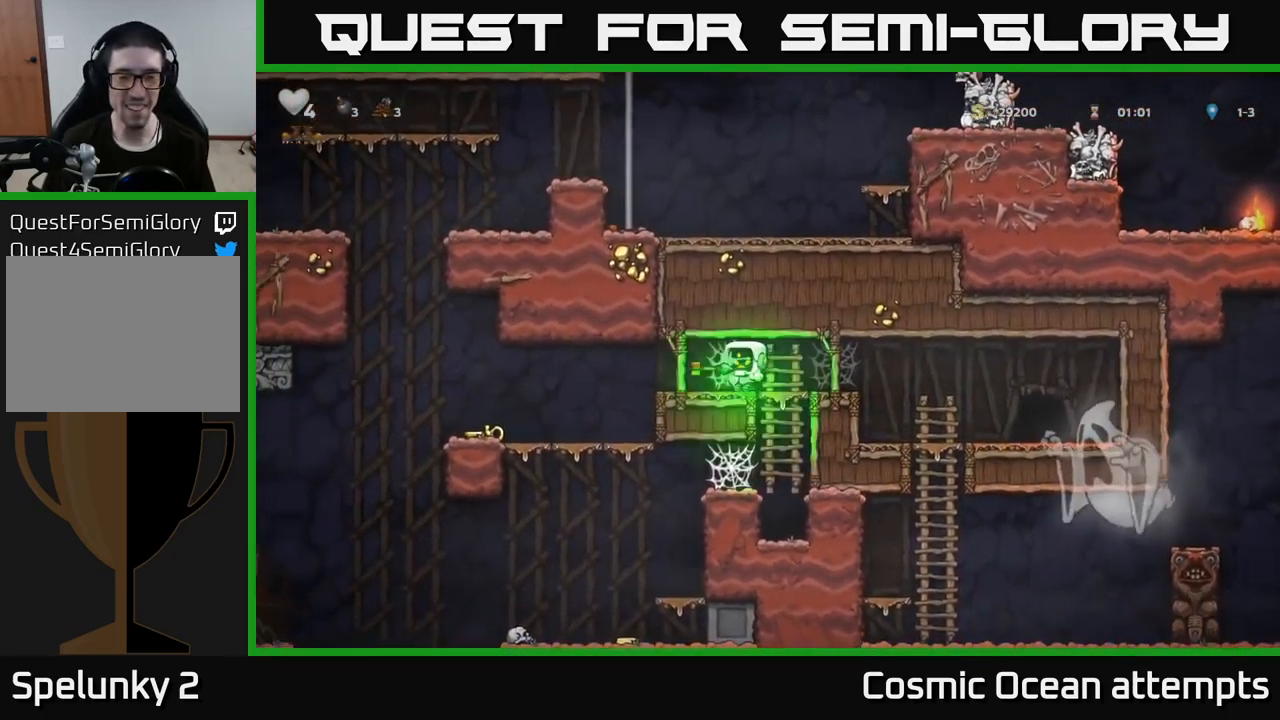
{"buttons": ["DPAD_LEFT"], "left_stick": "center", "right_stick": "center", "events": [[84, "A", "down"], [134, "A", "up"], [217, "A", "down"], [284, "A", "up"], [350, "A", "down"], [434, "A", "up"]]}